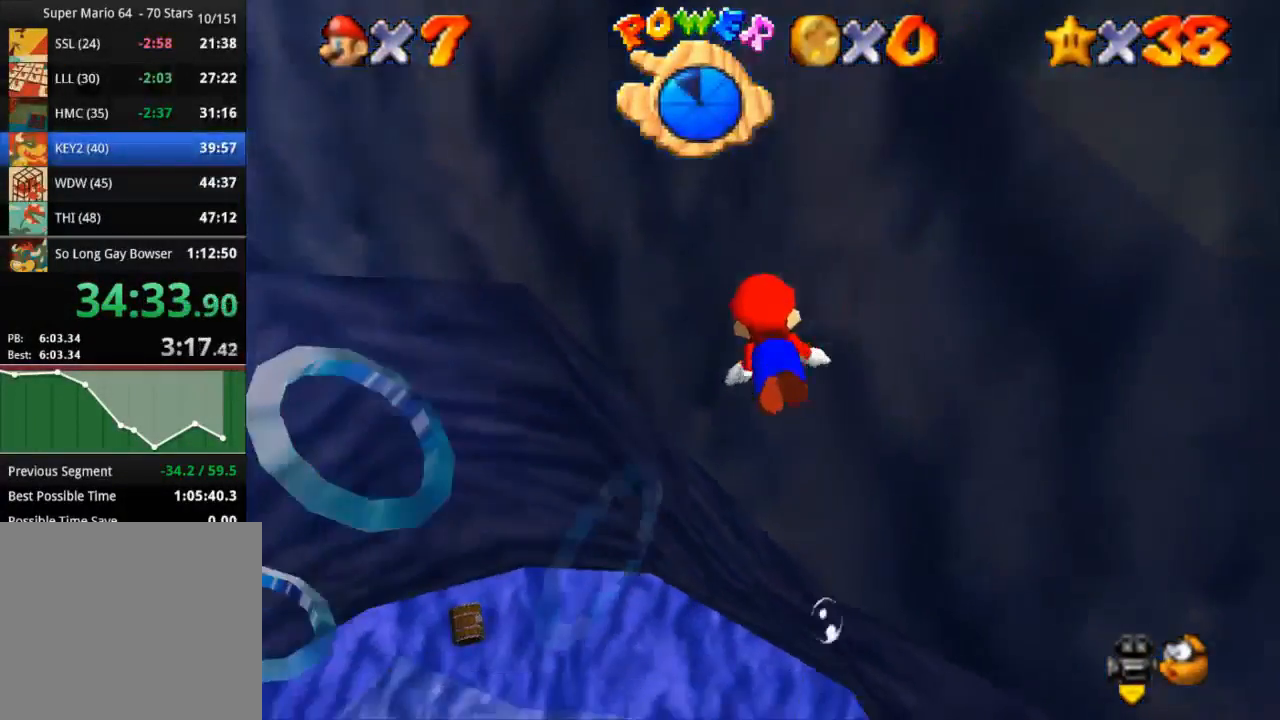
Gameplay with a controller (PlayStation layout); each line is a JSON object with the inputs held at the frame after it. "events" lists button and stick changes between this image and that frame as [ms after this image, input, new state], when the widget could be followed in between. Not read: L3 R3.
{"buttons": [], "left_stick": "left", "right_stick": "center", "events": [[317, "CROSS", "up"], [351, "left_stick", "left"]]}
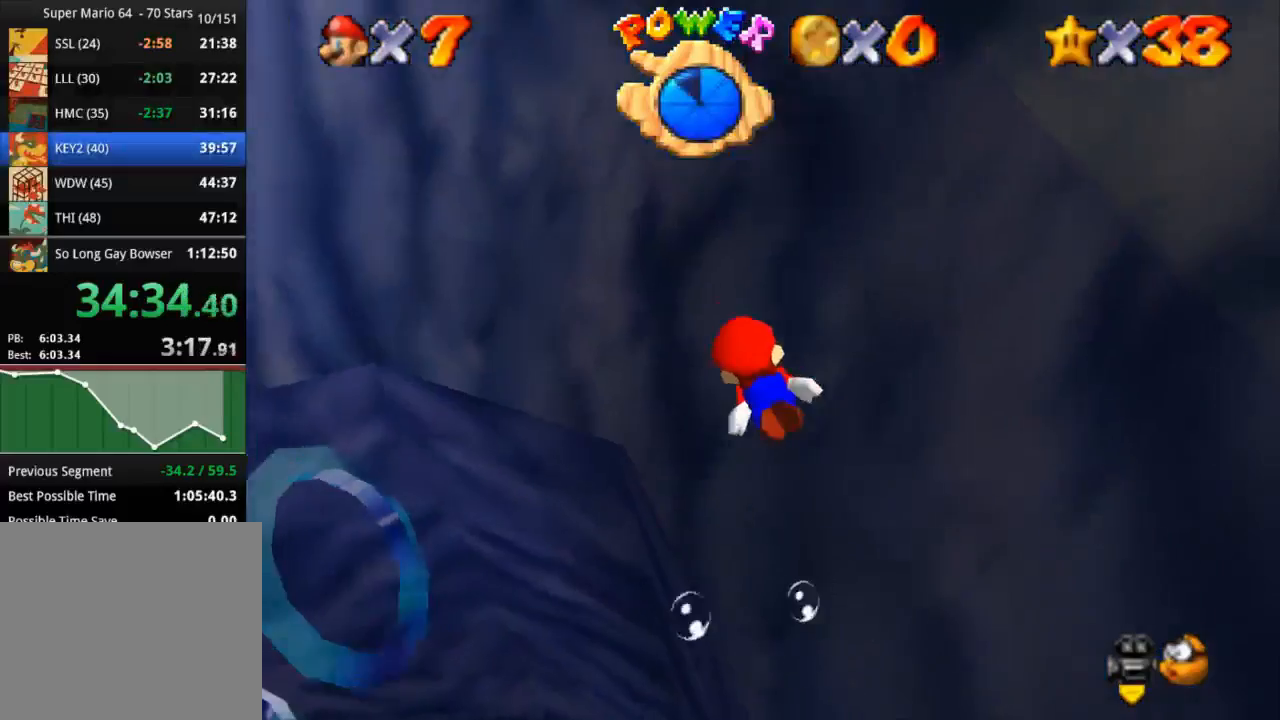
{"buttons": [], "left_stick": "up-left", "right_stick": "center", "events": [[434, "left_stick", "up-left"]]}
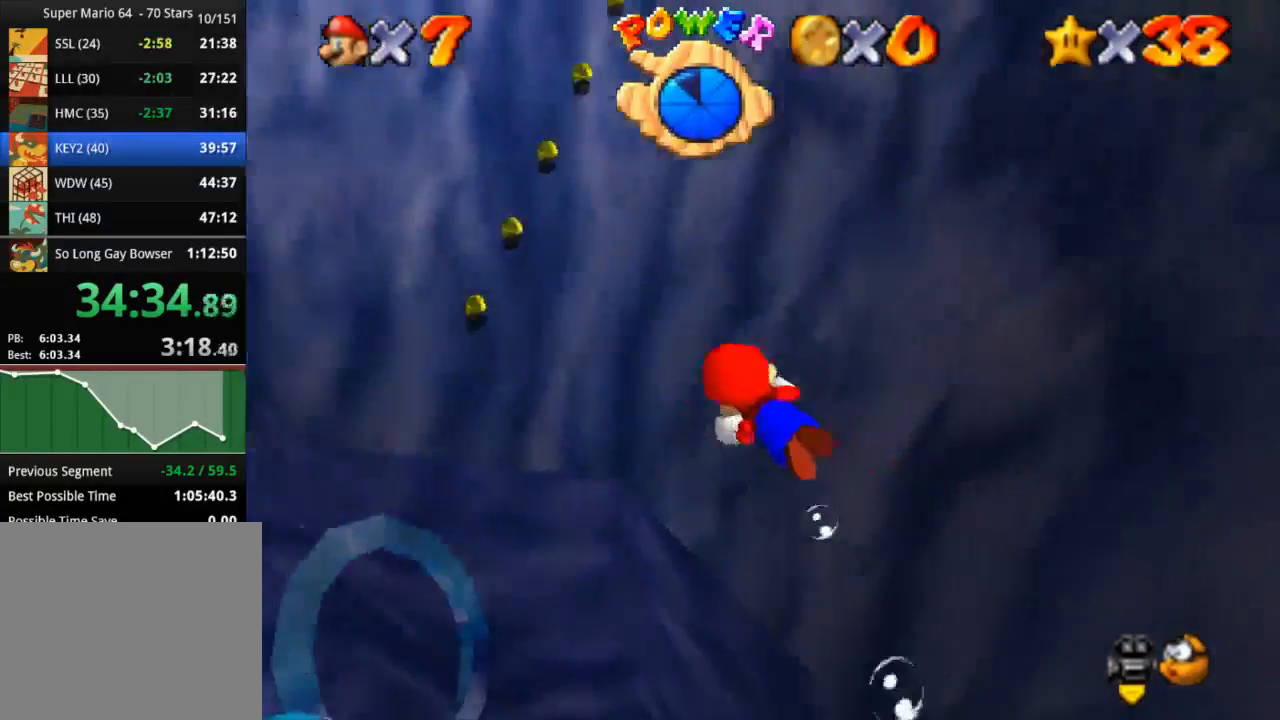
{"buttons": ["CROSS"], "left_stick": "up-left", "right_stick": "center", "events": [[334, "CROSS", "down"]]}
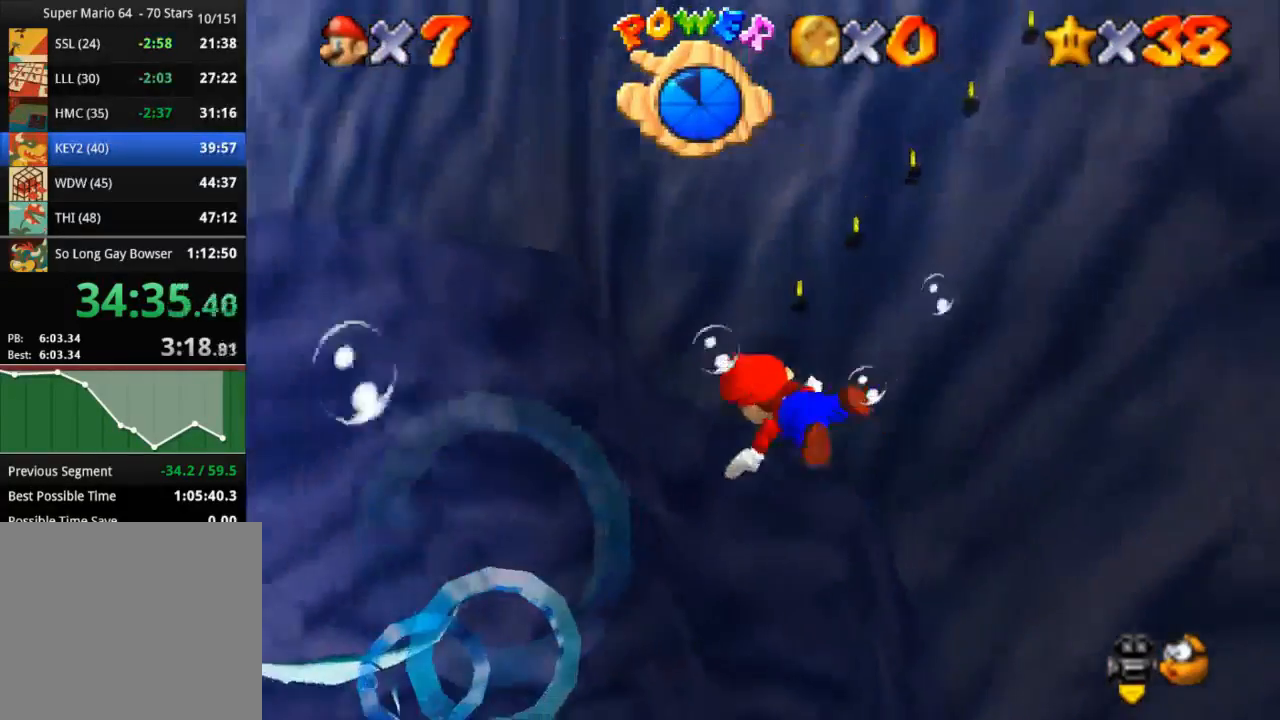
{"buttons": [], "left_stick": "up", "right_stick": "center", "events": [[333, "CROSS", "up"], [333, "left_stick", "up"]]}
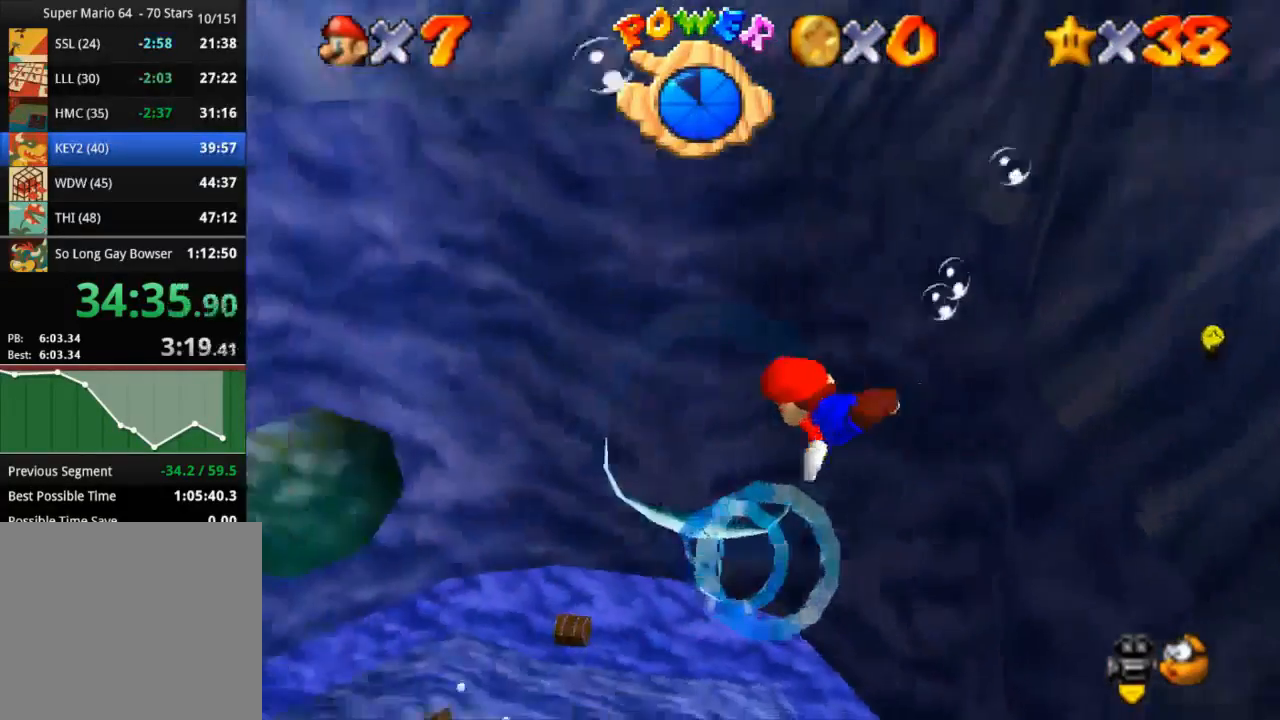
{"buttons": [], "left_stick": "up-right", "right_stick": "center", "events": [[50, "CROSS", "down"], [84, "left_stick", "up-right"], [501, "CROSS", "up"]]}
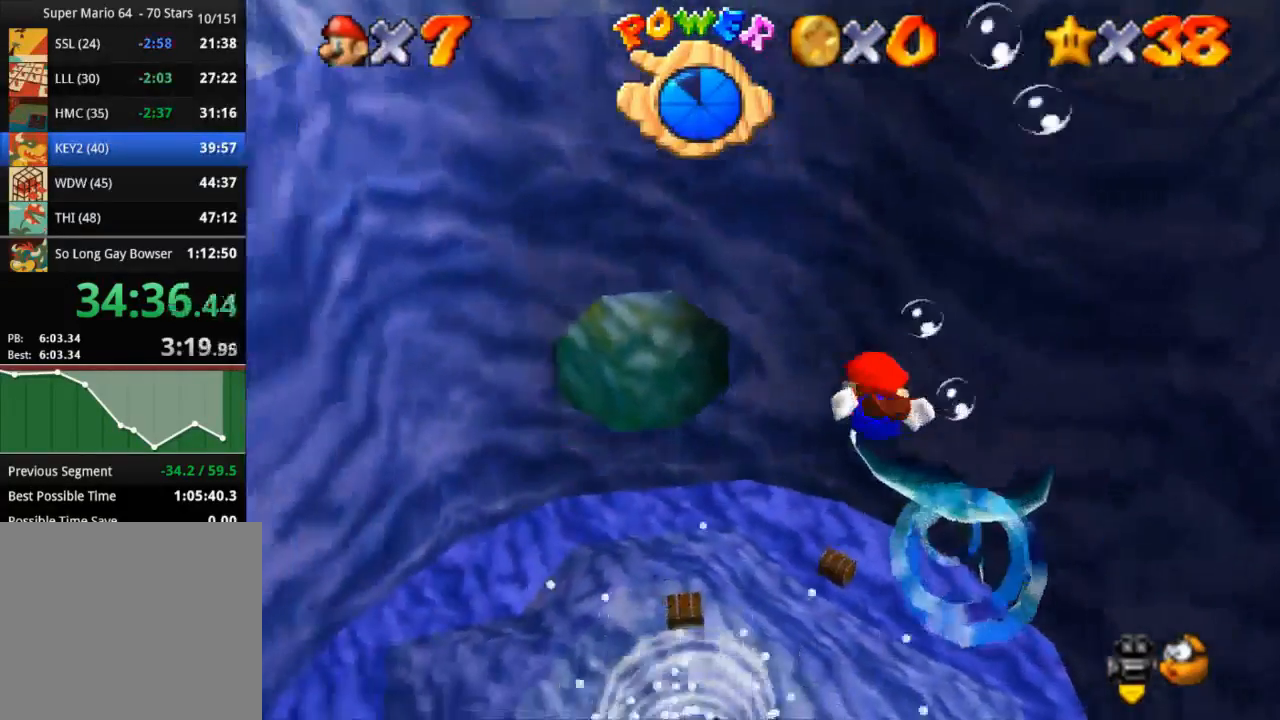
{"buttons": ["CROSS"], "left_stick": "up-right", "right_stick": "center", "events": [[233, "CROSS", "down"]]}
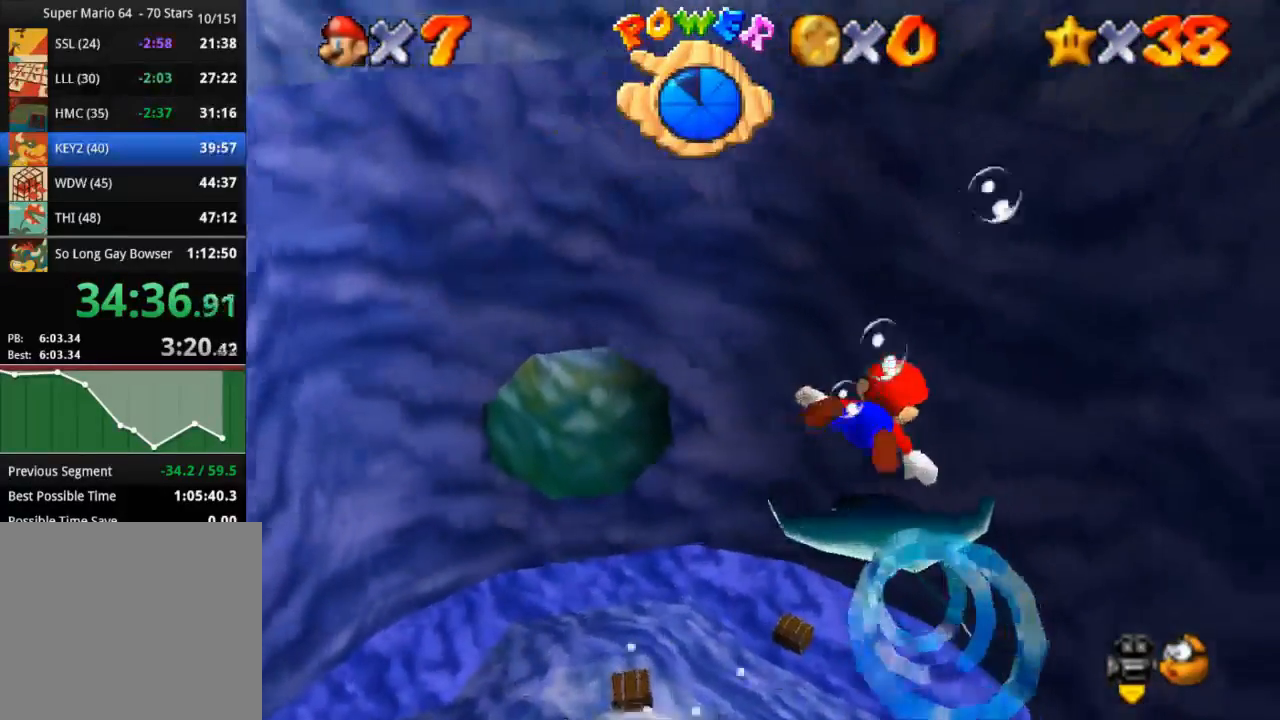
{"buttons": [], "left_stick": "up-left", "right_stick": "center", "events": [[251, "left_stick", "up-left"], [267, "CROSS", "up"]]}
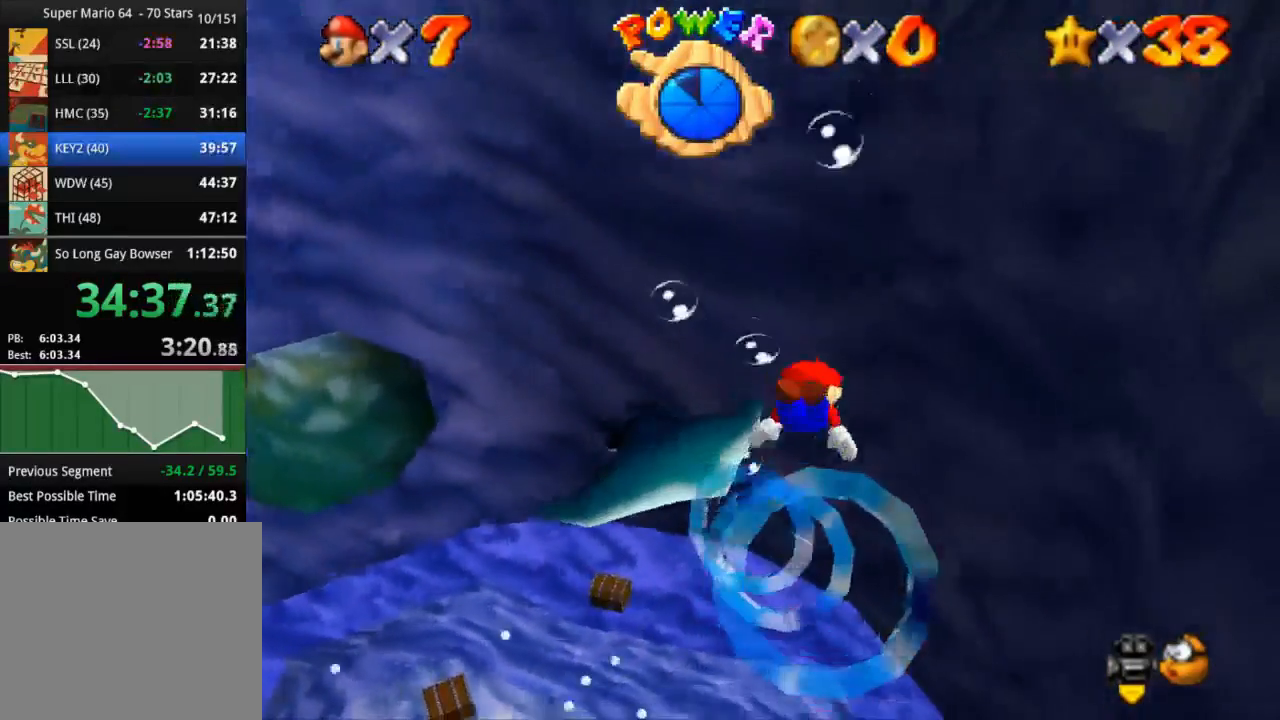
{"buttons": ["CROSS"], "left_stick": "up-right", "right_stick": "center", "events": [[167, "CROSS", "down"], [317, "left_stick", "up"], [450, "left_stick", "up-right"]]}
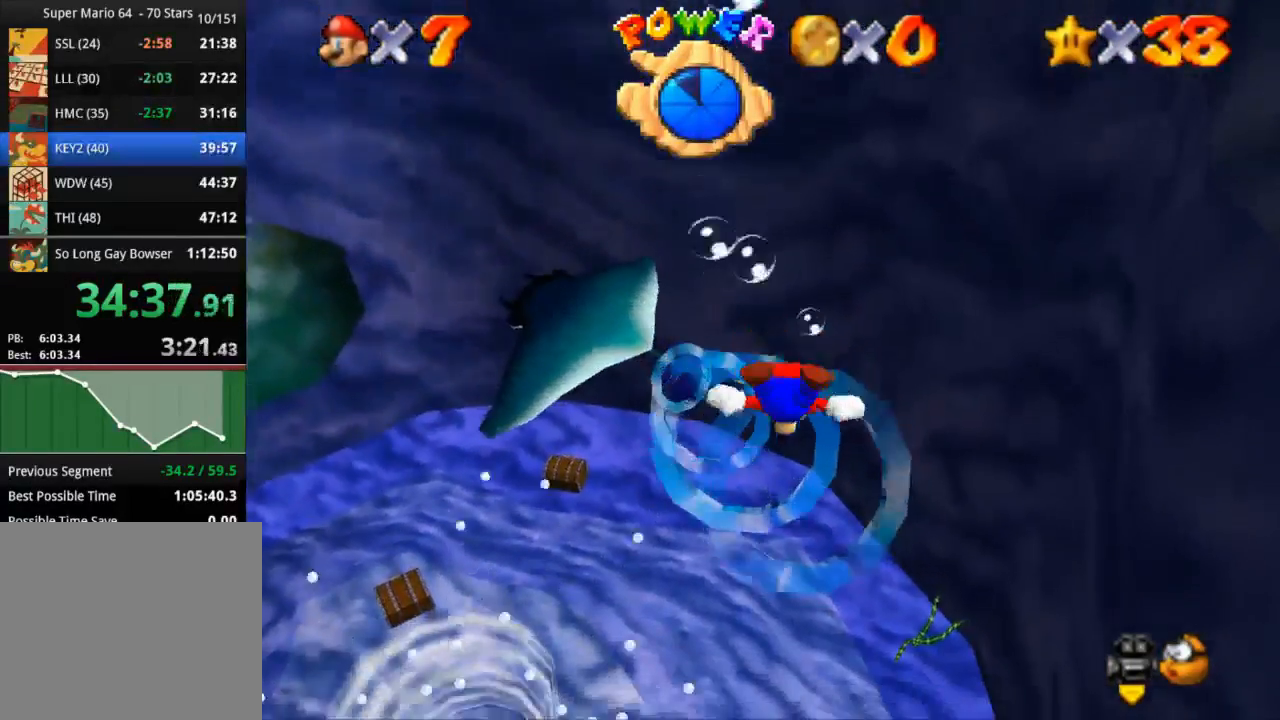
{"buttons": ["CROSS"], "left_stick": "center", "right_stick": "center", "events": [[67, "left_stick", "center"], [84, "CROSS", "up"], [234, "left_stick", "up-right"], [384, "CROSS", "down"], [484, "left_stick", "center"]]}
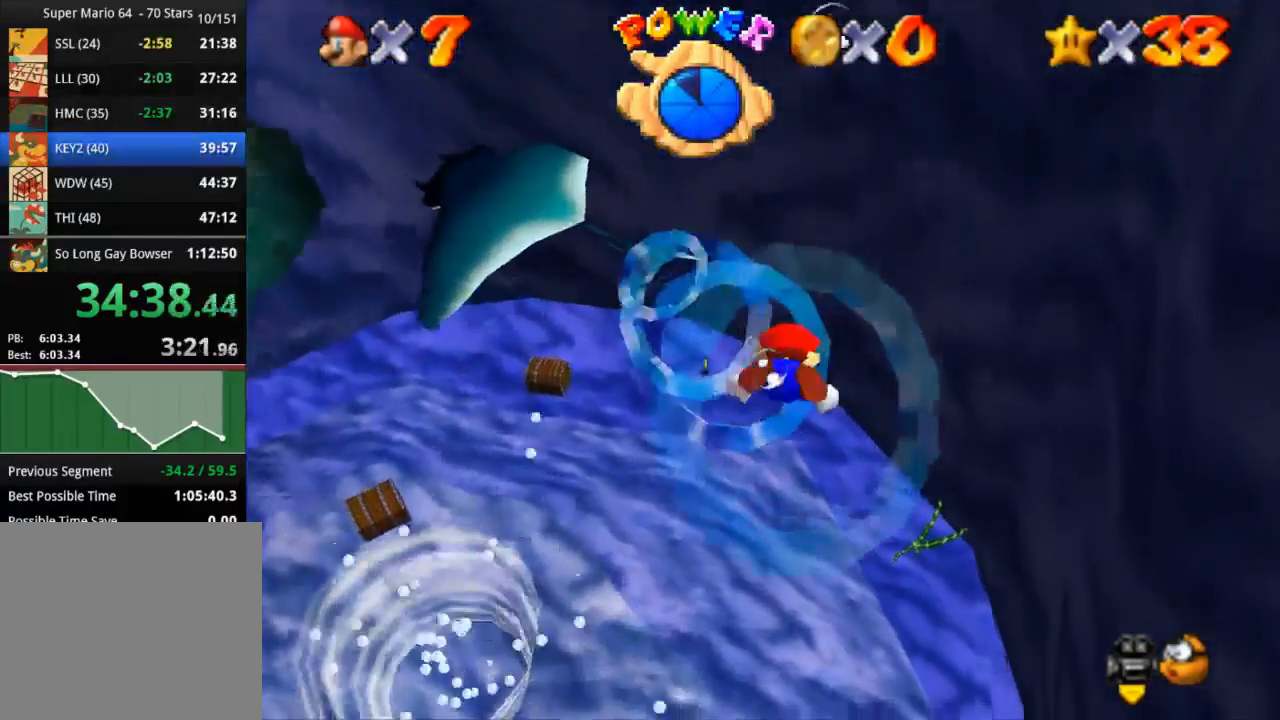
{"buttons": [], "left_stick": "up-left", "right_stick": "center", "events": [[100, "left_stick", "up-left"], [250, "CROSS", "up"], [250, "left_stick", "left"], [500, "left_stick", "up-left"]]}
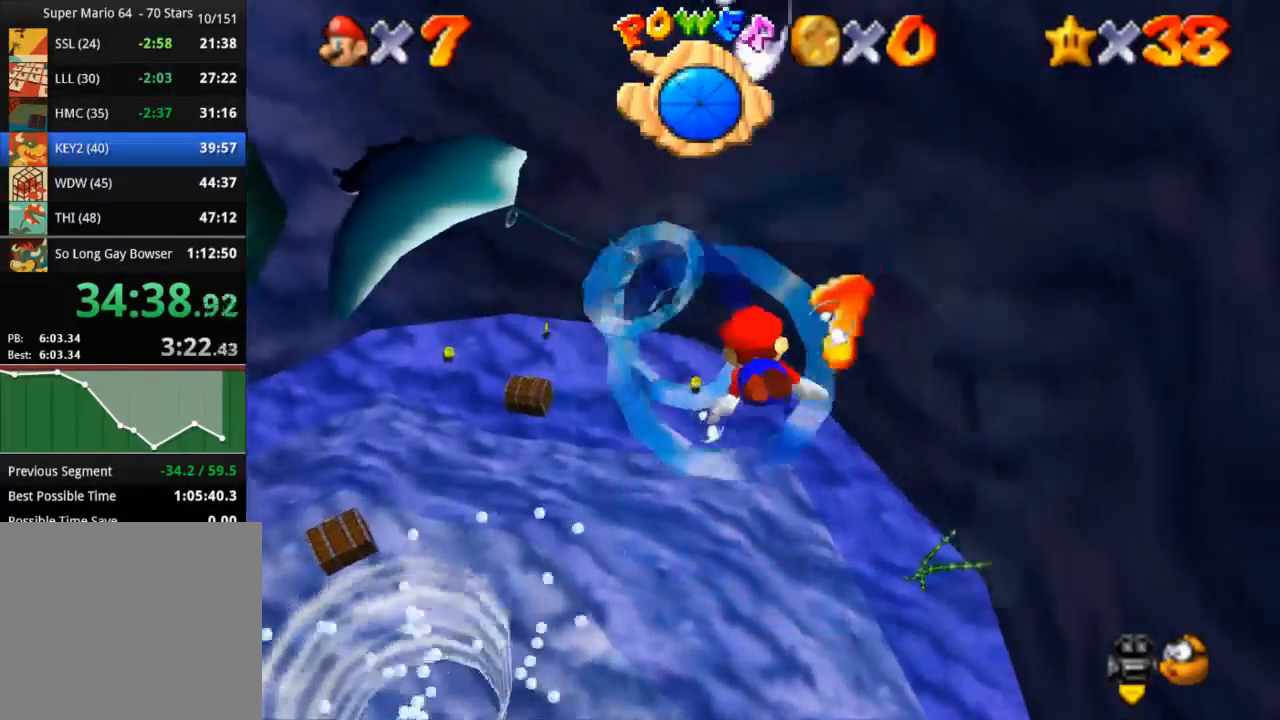
{"buttons": [], "left_stick": "up-right", "right_stick": "center", "events": [[84, "CROSS", "down"], [334, "left_stick", "up-right"], [501, "CROSS", "up"]]}
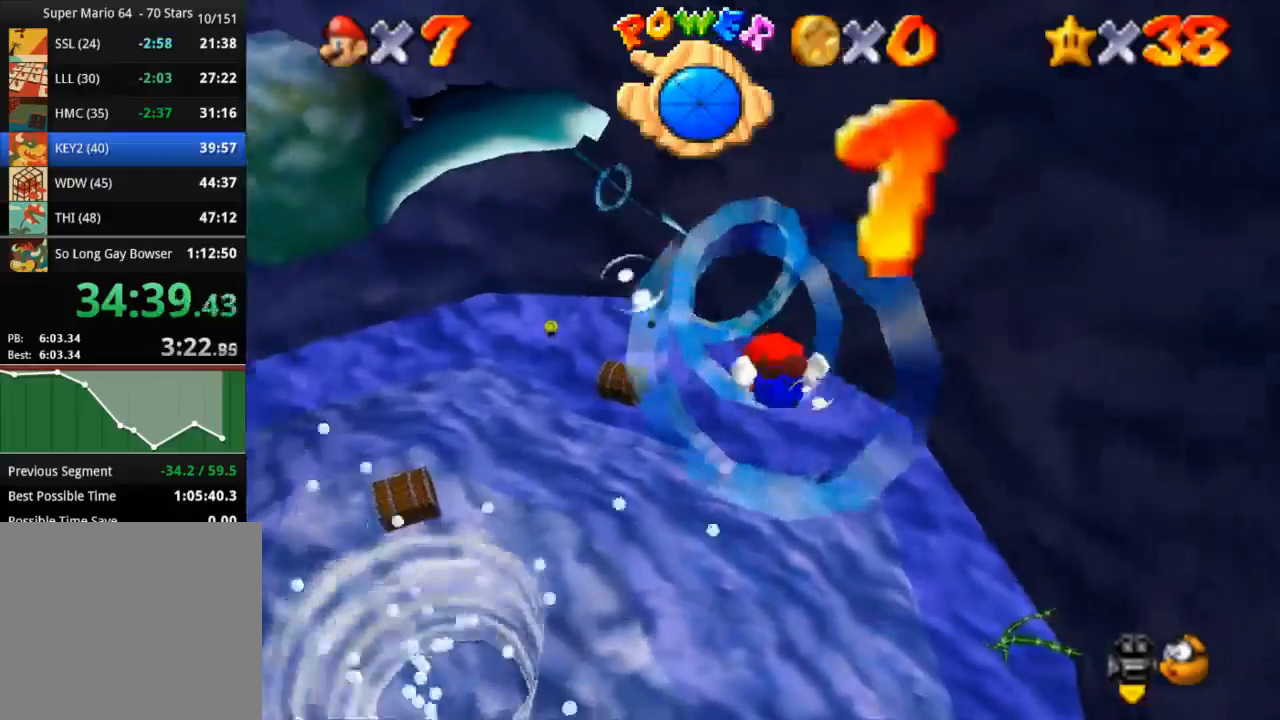
{"buttons": ["CROSS"], "left_stick": "down-left", "right_stick": "center", "events": [[350, "left_stick", "center"], [434, "left_stick", "down-left"], [500, "CROSS", "down"]]}
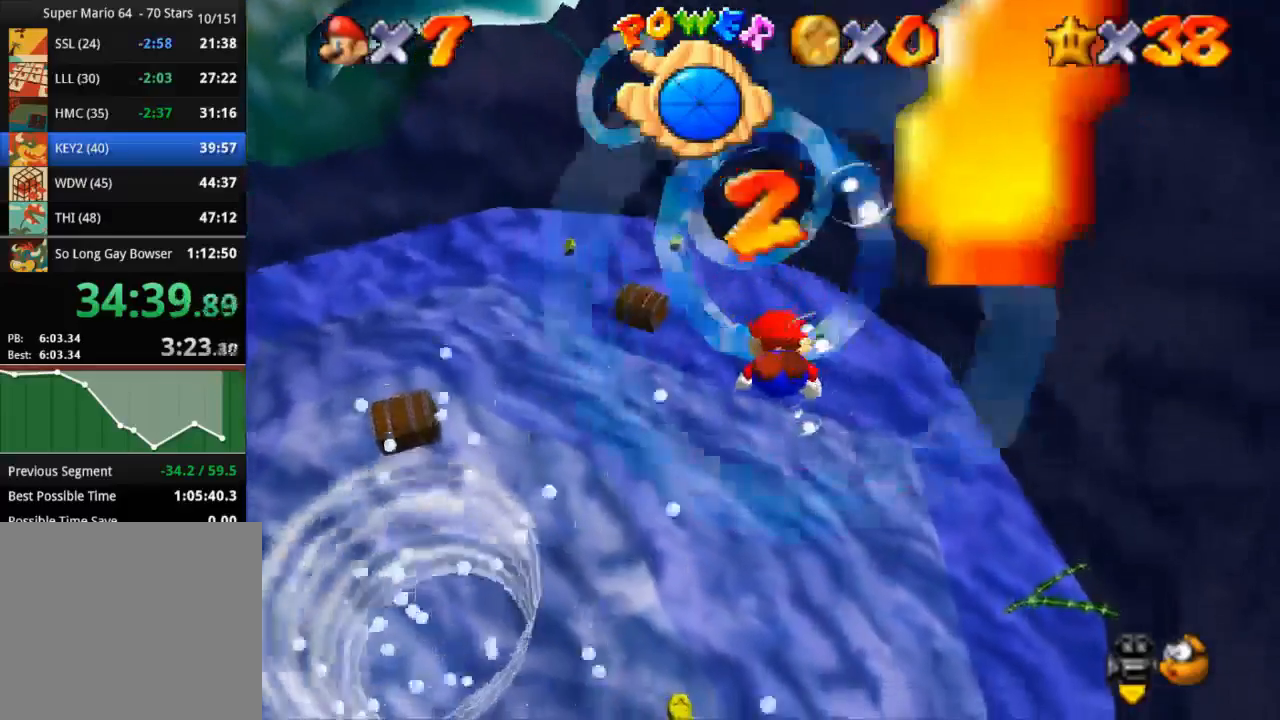
{"buttons": [], "left_stick": "down", "right_stick": "center"}